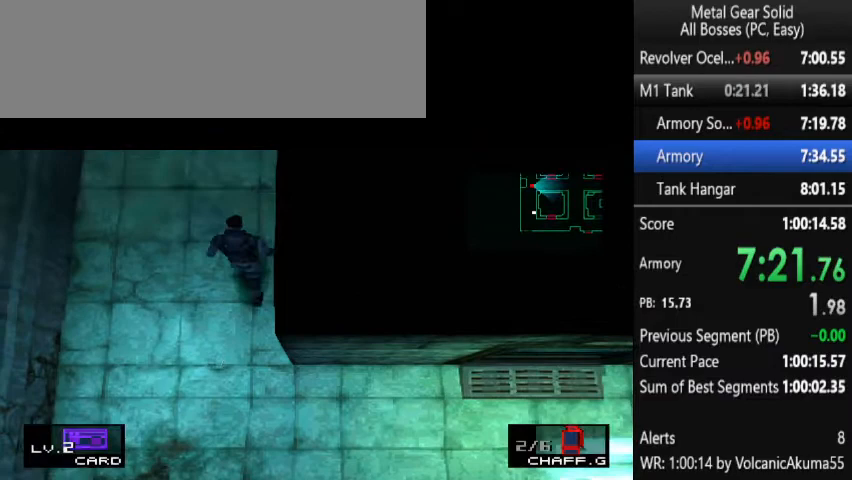
Gameplay with a controller (PlayStation layout); each line is a JSON object with the inputs held at the frame after it. "events" lists button and stick changes between this image and that frame as [ms after this image, input, new state], when the widget could be followed in between. Not read: L3 R3 left_stick right_stick.
{"buttons": ["DPAD_UP"], "events": []}
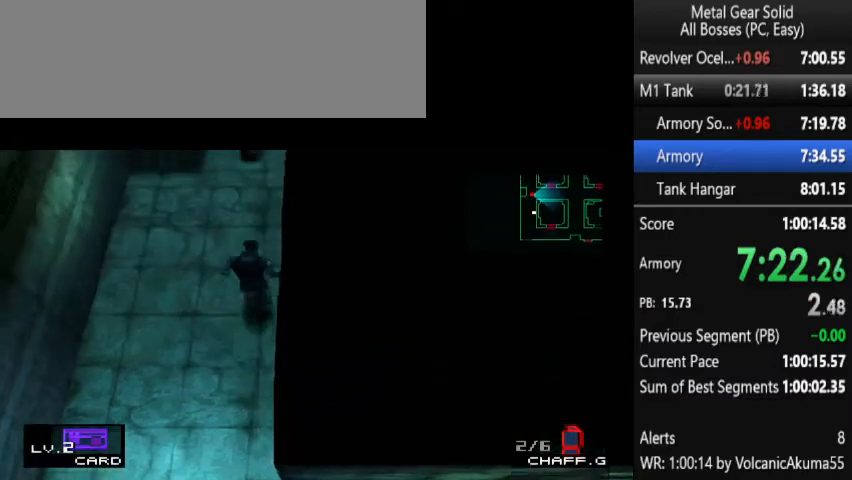
{"buttons": ["DPAD_UP"], "events": []}
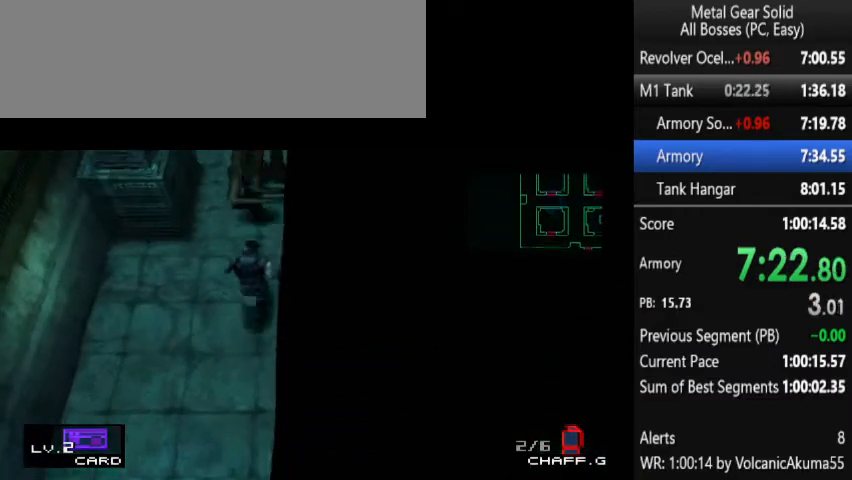
{"buttons": ["DPAD_UP", "DPAD_RIGHT"], "events": [[267, "DPAD_RIGHT", "down"]]}
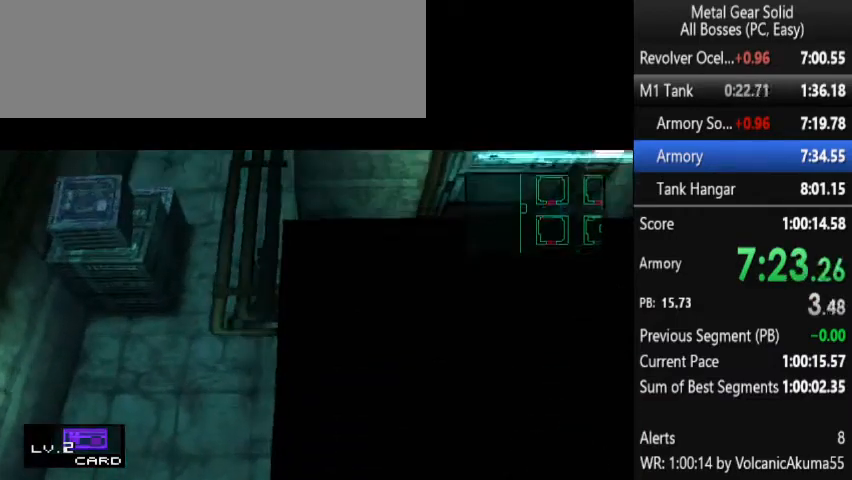
{"buttons": ["DPAD_RIGHT"], "events": [[67, "DPAD_UP", "up"], [433, "DPAD_UP", "down"], [467, "DPAD_UP", "up"]]}
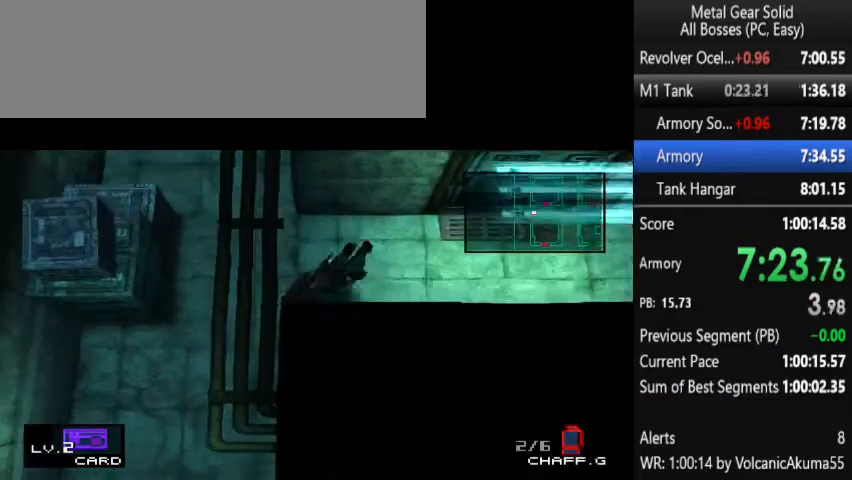
{"buttons": ["DPAD_RIGHT"], "events": []}
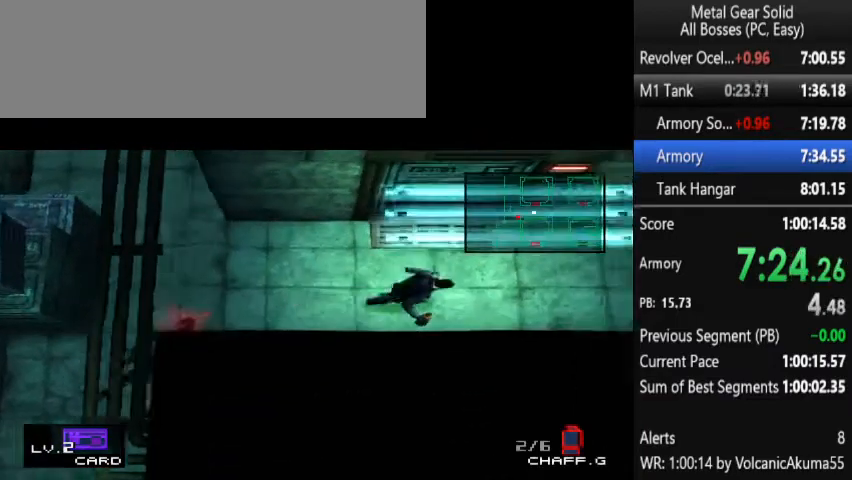
{"buttons": ["DPAD_RIGHT"], "events": []}
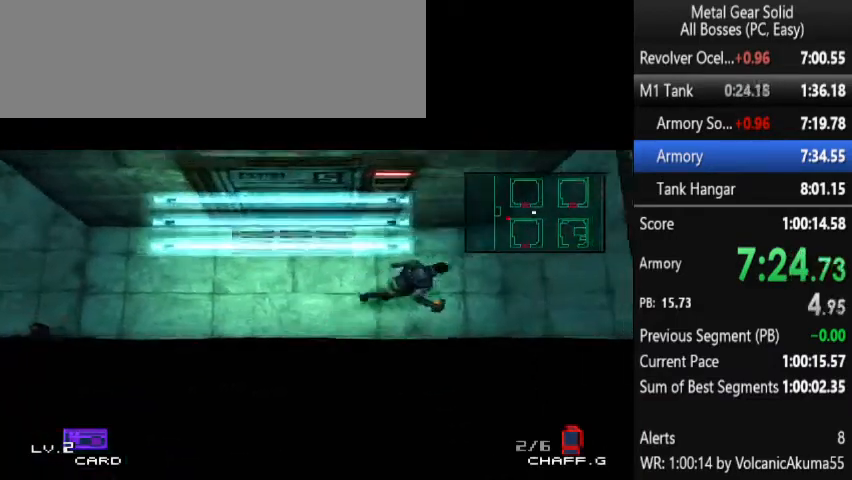
{"buttons": ["DPAD_UP"], "events": [[500, "DPAD_RIGHT", "up"], [500, "DPAD_UP", "down"]]}
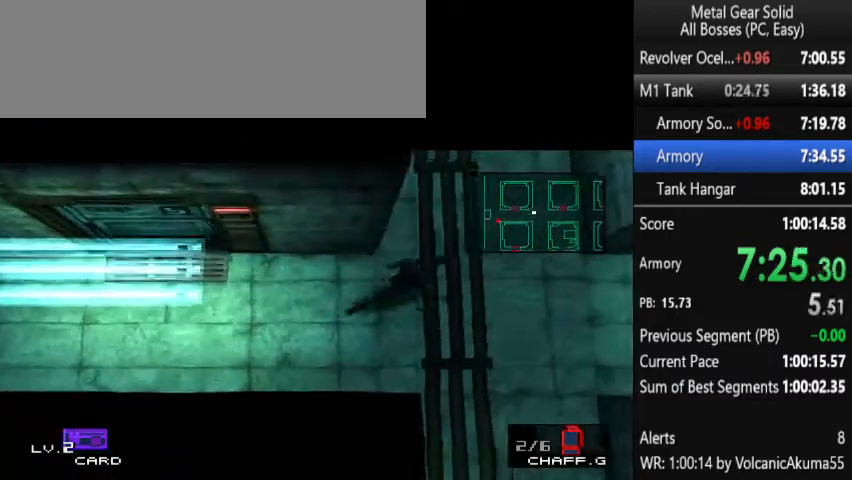
{"buttons": ["DPAD_UP"], "events": []}
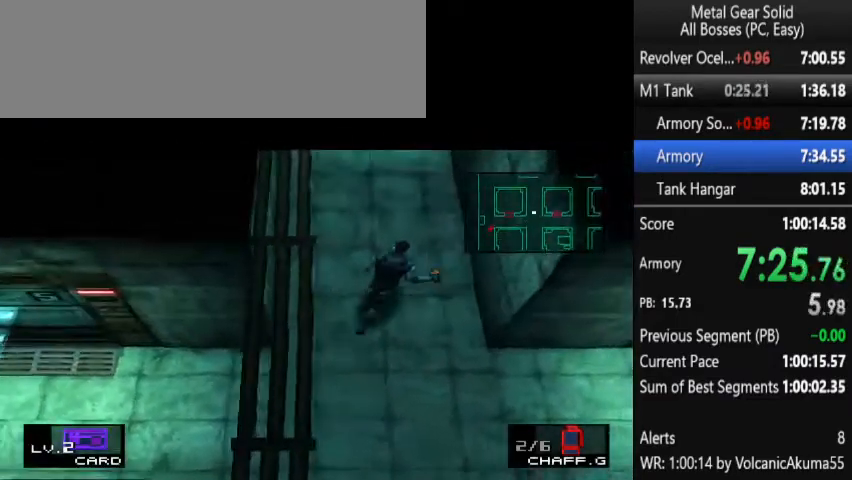
{"buttons": ["DPAD_UP"], "events": []}
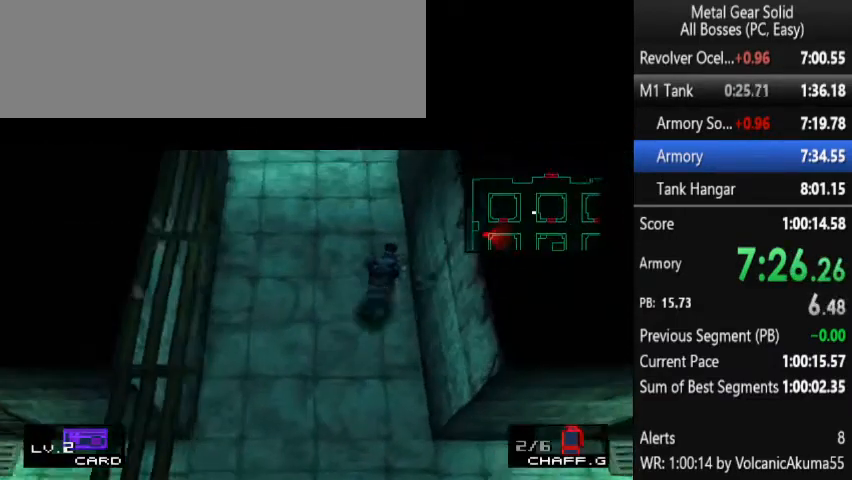
{"buttons": ["DPAD_UP"], "events": []}
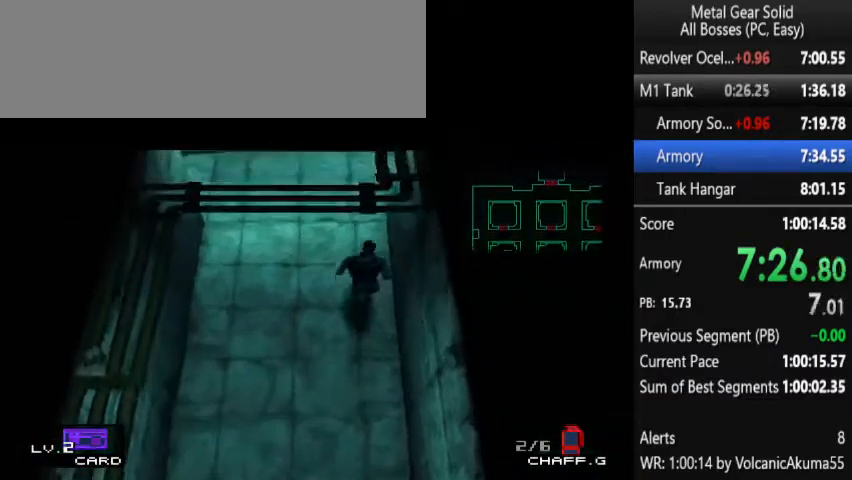
{"buttons": ["DPAD_UP"], "events": []}
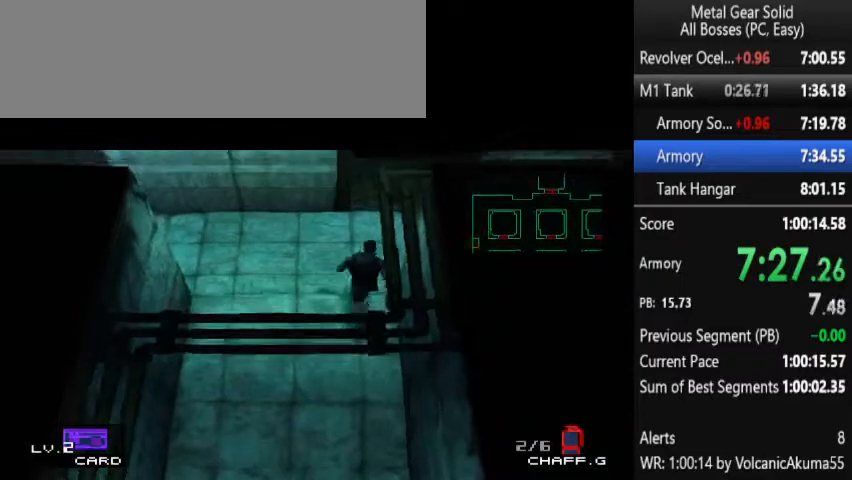
{"buttons": ["DPAD_RIGHT"], "events": [[33, "DPAD_RIGHT", "down"], [100, "DPAD_UP", "up"]]}
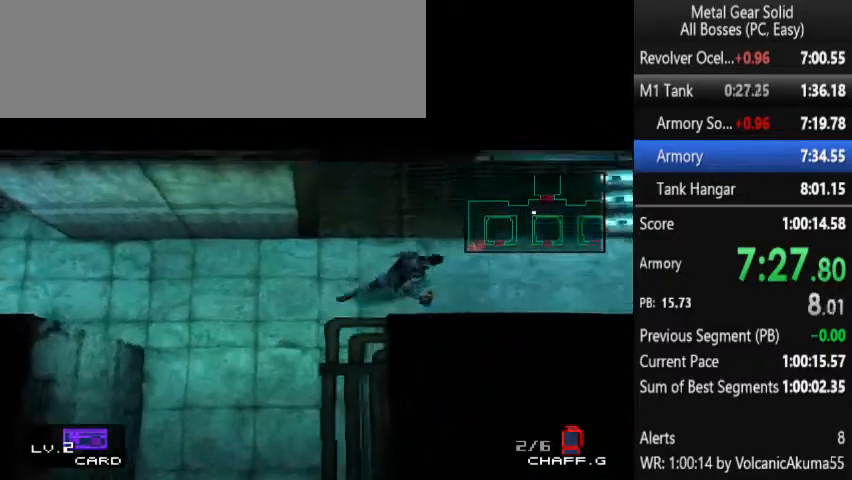
{"buttons": ["DPAD_RIGHT"], "events": []}
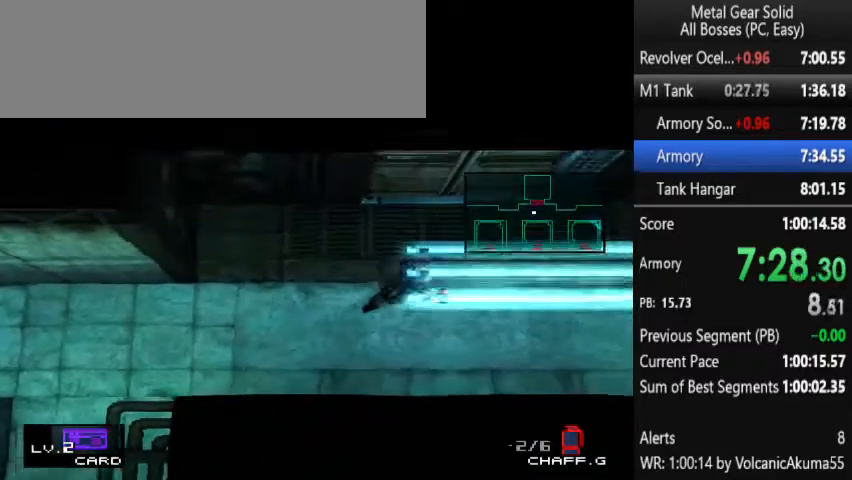
{"buttons": ["DPAD_RIGHT"], "events": []}
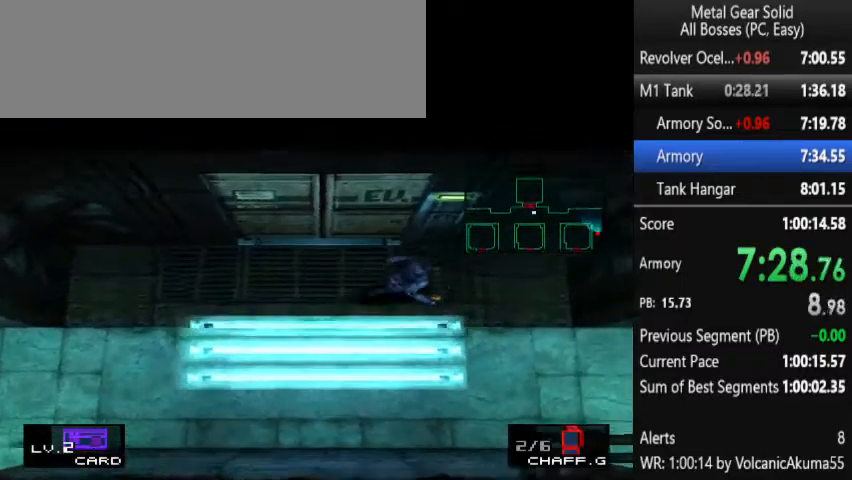
{"buttons": [], "events": [[67, "DPAD_RIGHT", "up"], [67, "DPAD_UP", "down"], [267, "DPAD_UP", "up"]]}
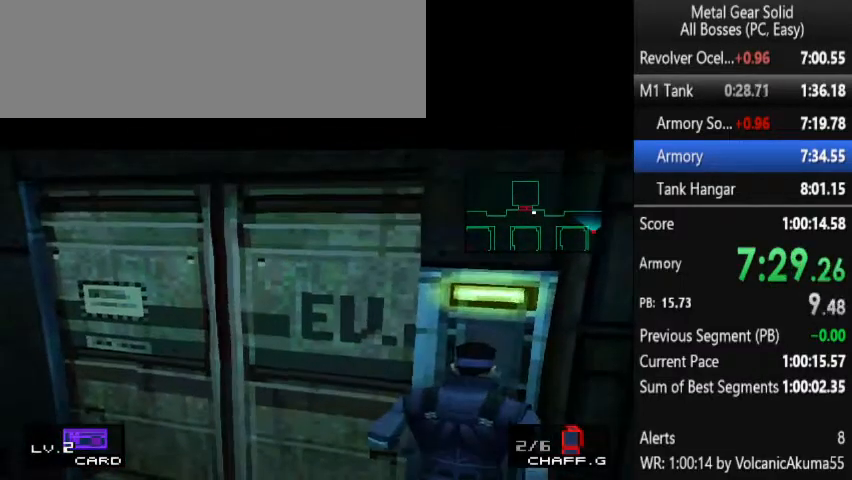
{"buttons": [], "events": []}
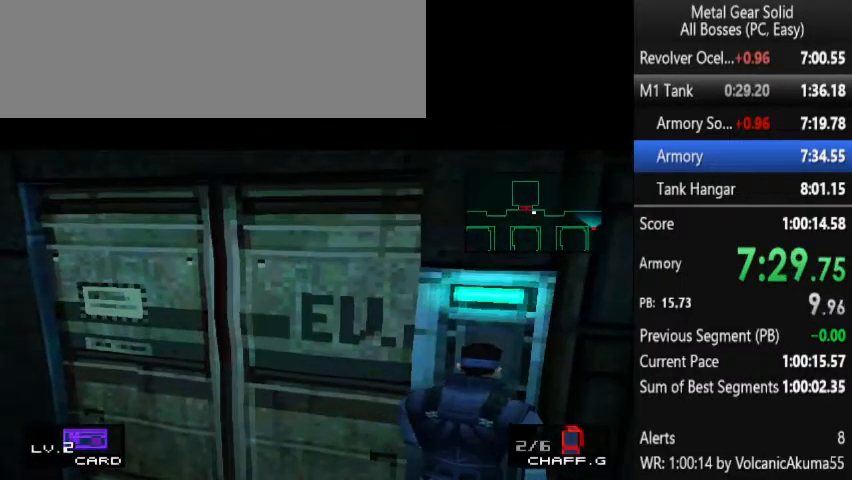
{"buttons": [], "events": [[333, "CIRCLE", "down"], [400, "CIRCLE", "up"], [467, "CIRCLE", "down"], [500, "CIRCLE", "up"]]}
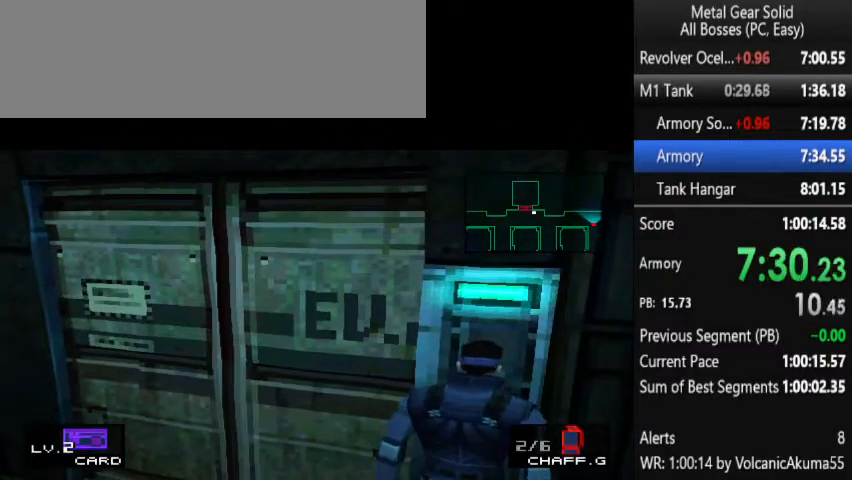
{"buttons": [], "events": [[33, "CIRCLE", "down"], [100, "CIRCLE", "up"], [133, "CIRCLE", "down"], [233, "CIRCLE", "up"], [267, "CIRCLE", "down"], [333, "CIRCLE", "up"], [367, "CIRCLE", "down"], [400, "CIRCLE", "up"]]}
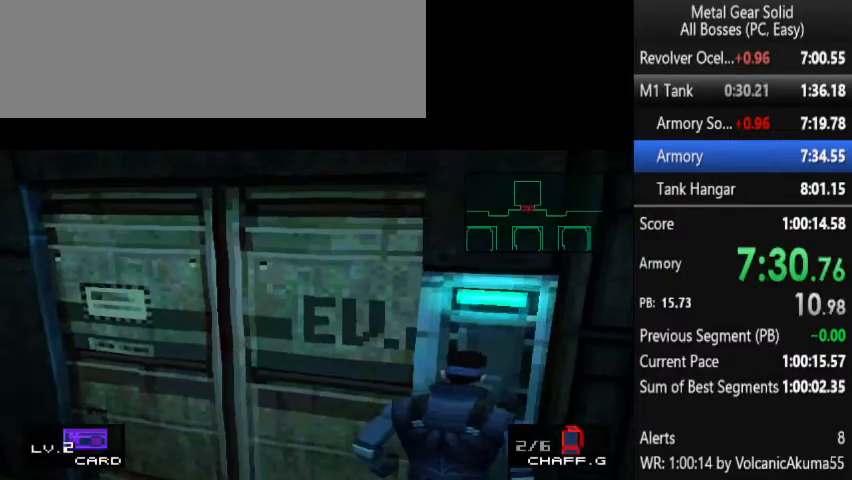
{"buttons": [], "events": []}
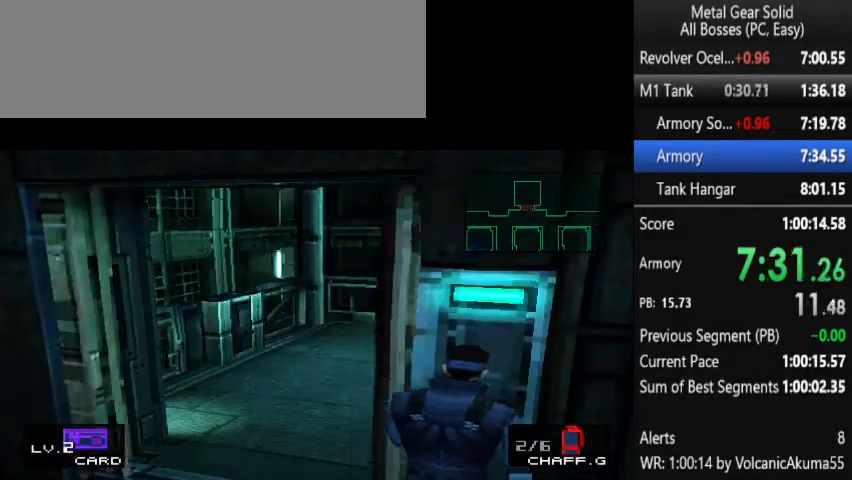
{"buttons": ["DPAD_LEFT"], "events": [[233, "DPAD_LEFT", "down"]]}
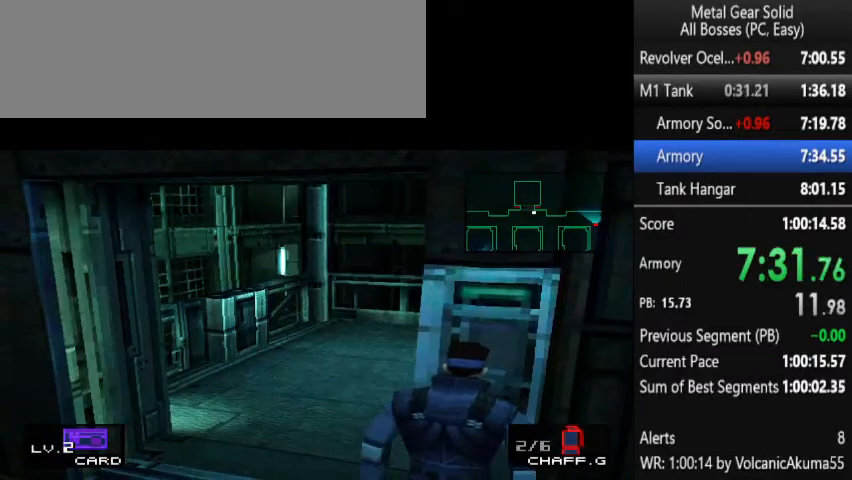
{"buttons": ["DPAD_LEFT"], "events": []}
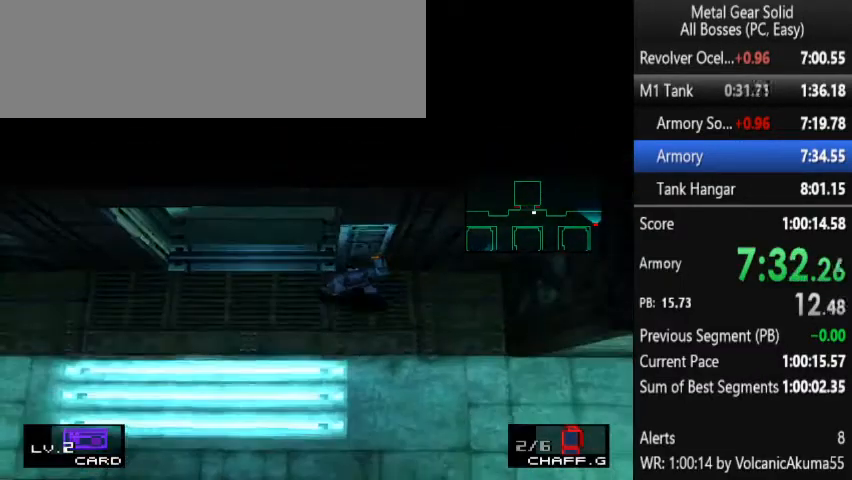
{"buttons": ["DPAD_UP"], "events": [[33, "DPAD_UP", "down"], [333, "DPAD_LEFT", "up"]]}
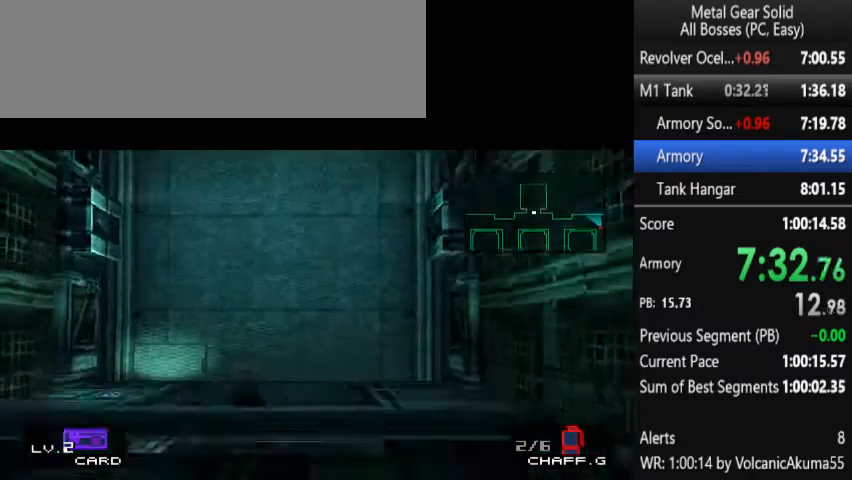
{"buttons": [], "events": [[133, "DPAD_LEFT", "down"], [267, "DPAD_UP", "up"], [333, "DPAD_DOWN", "down"], [500, "DPAD_DOWN", "up"], [500, "DPAD_LEFT", "up"]]}
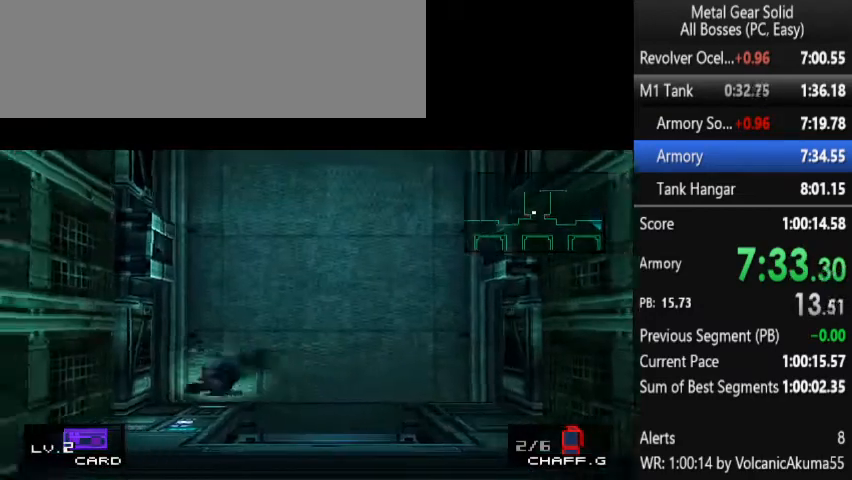
{"buttons": [], "events": [[167, "DPAD_UP", "down"], [200, "DPAD_UP", "up"], [267, "DPAD_UP", "down"], [367, "CIRCLE", "down"], [367, "DPAD_UP", "up"], [433, "CIRCLE", "up"]]}